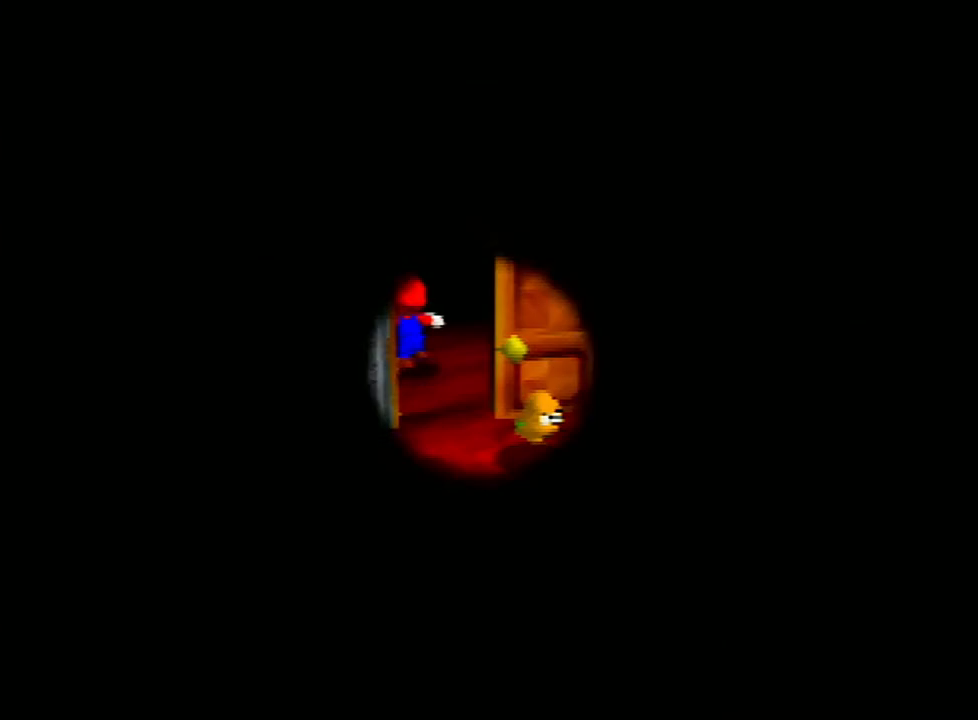
Gameplay with a controller (Nintendo layout); each line is a JSON object with the inputs held at the frame after it. "events" lists button and stick changes between this image and that frame as [ms after this image, input, new state], when the widget could be followed in between. Not read: L3 R3.
{"buttons": [], "left_stick": "center", "events": []}
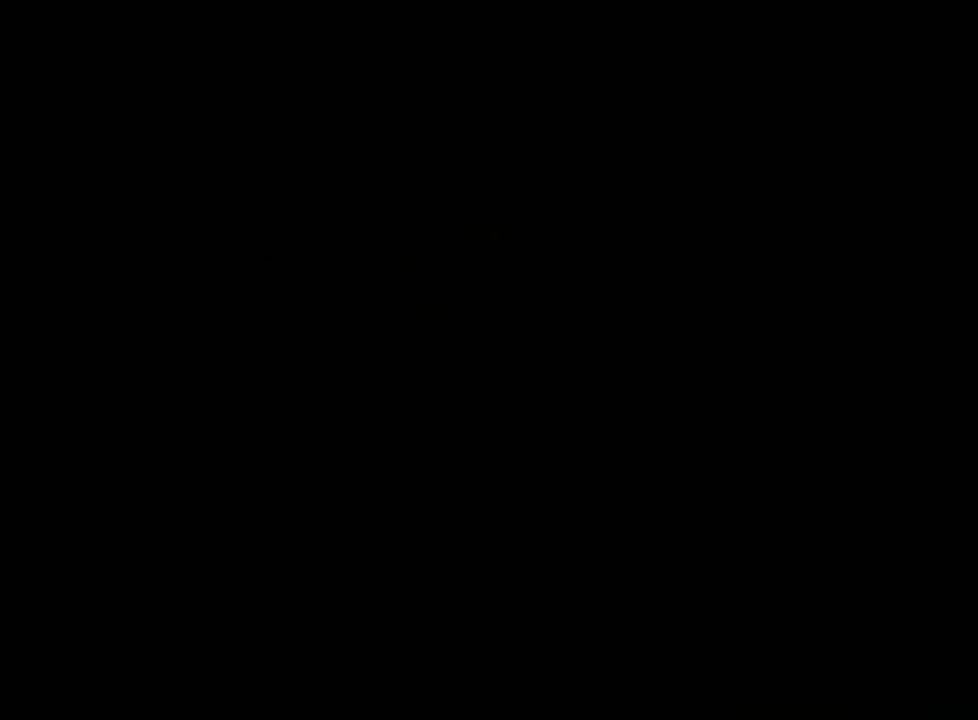
{"buttons": ["R1"], "left_stick": "center", "events": [[467, "R1", "down"]]}
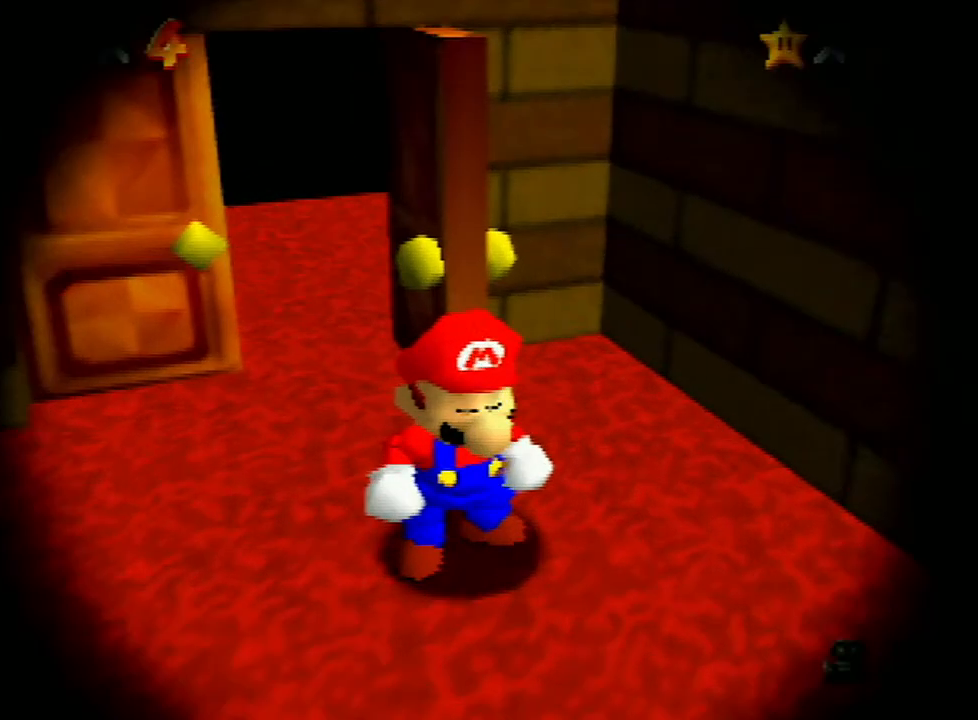
{"buttons": ["A"], "left_stick": "center", "events": [[67, "R1", "up"], [500, "A", "down"]]}
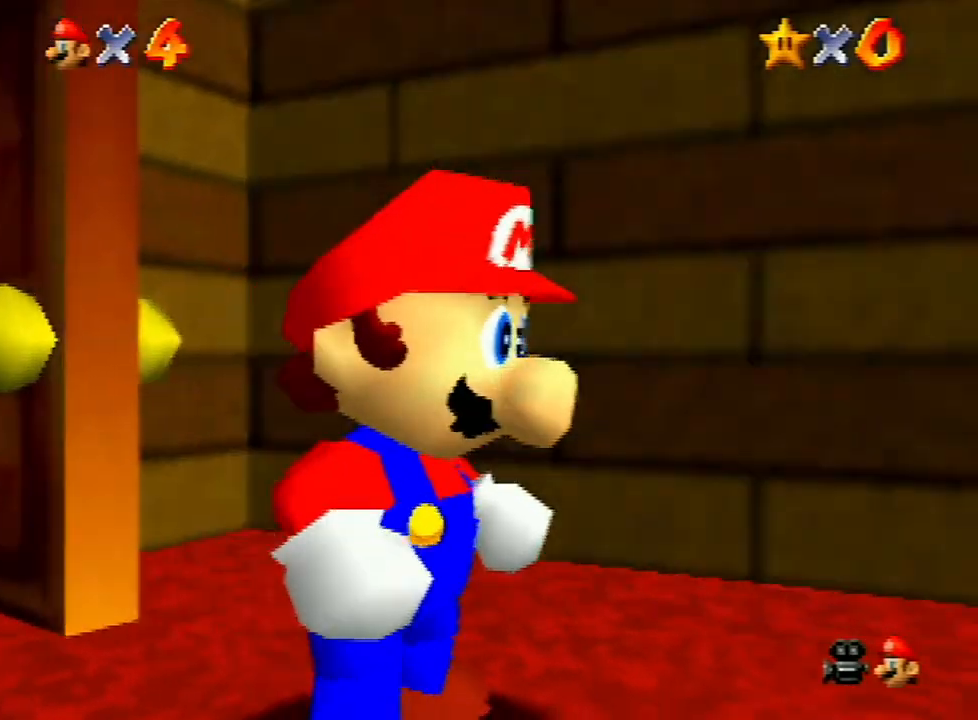
{"buttons": ["A", "B"], "left_stick": "center", "events": [[133, "A", "up"], [167, "A", "down"], [233, "A", "up"], [333, "A", "down"], [433, "A", "up"], [467, "A", "down"], [500, "B", "down"]]}
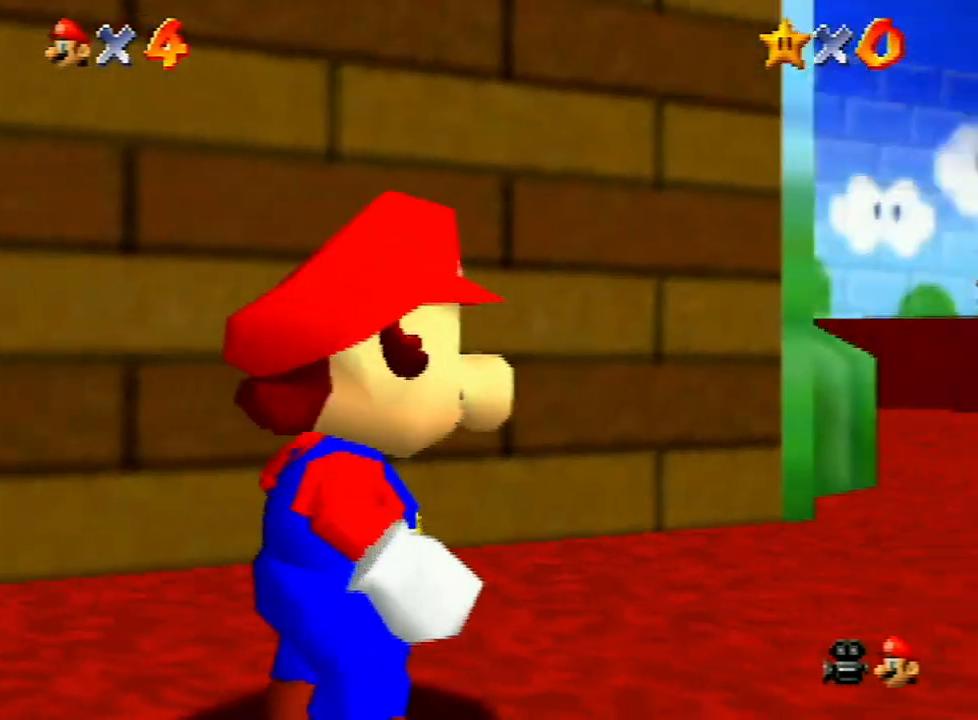
{"buttons": [], "left_stick": "center", "events": [[33, "B", "up"], [133, "B", "down"], [167, "B", "up"], [200, "A", "up"], [300, "A", "down"], [300, "B", "down"], [333, "B", "up"], [400, "B", "down"], [433, "B", "up"], [467, "A", "up"]]}
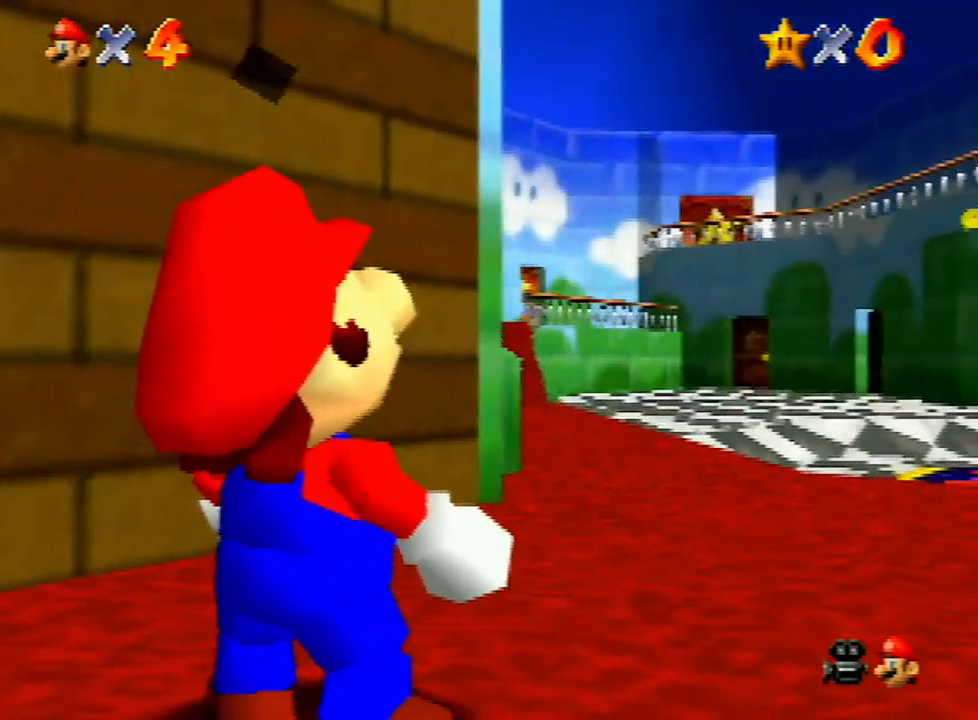
{"buttons": [], "left_stick": "center", "events": [[33, "A", "down"], [33, "B", "down"], [67, "B", "up"], [100, "A", "up"], [133, "A", "down"], [167, "B", "down"], [200, "A", "up"], [200, "B", "up"], [267, "A", "down"], [267, "B", "down"], [333, "A", "up"], [333, "B", "up"], [367, "A", "down"], [367, "B", "down"], [400, "A", "up"], [400, "B", "up"]]}
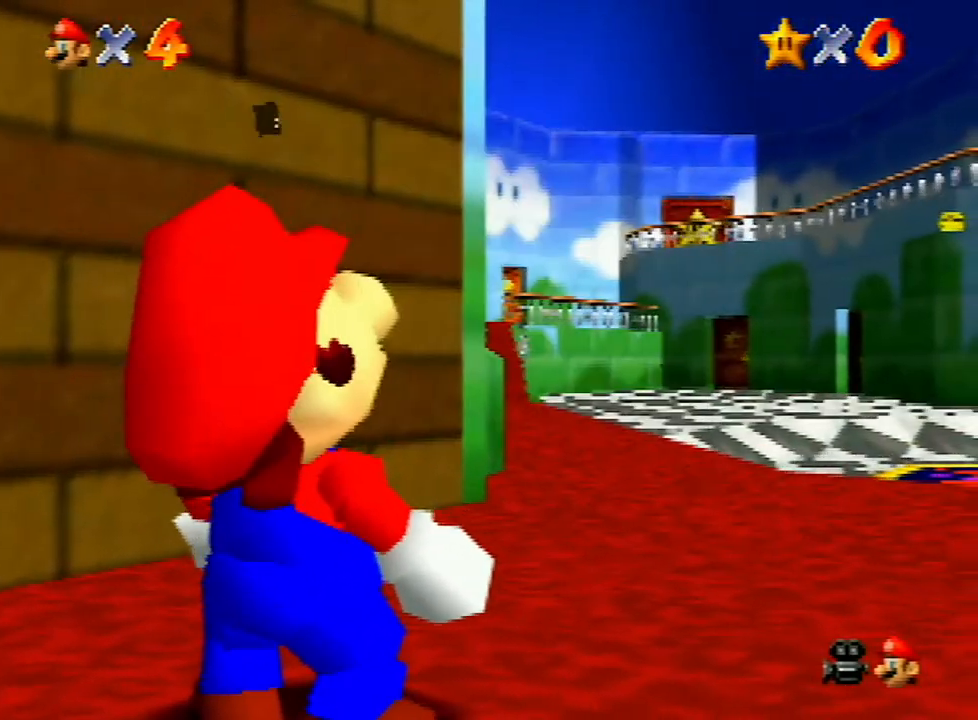
{"buttons": [], "left_stick": "up", "events": [[200, "left_stick", "up"]]}
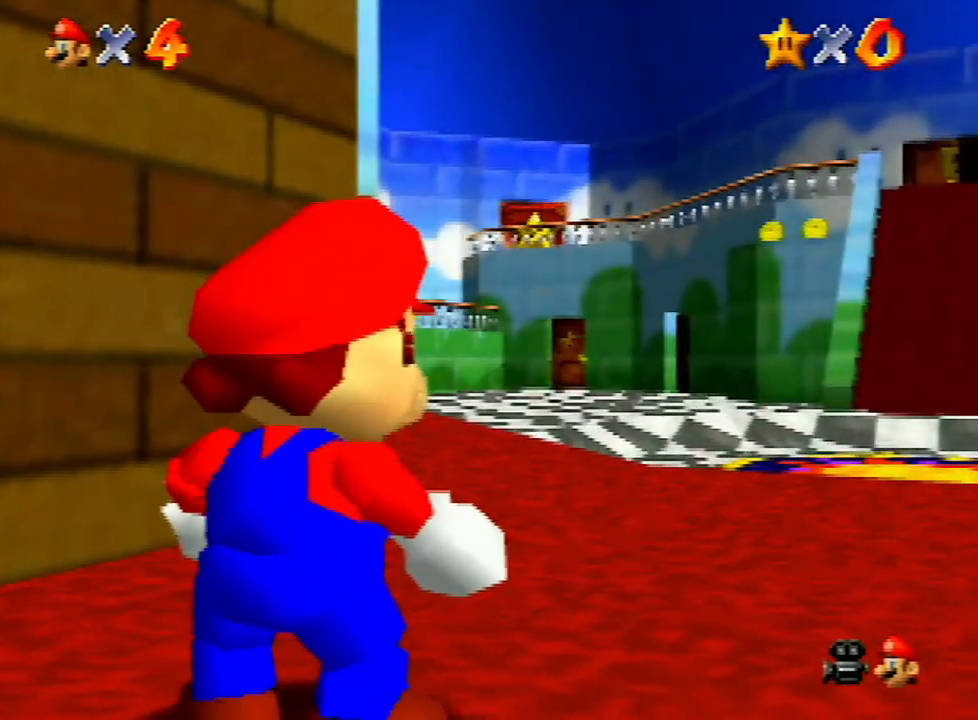
{"buttons": [], "left_stick": "up", "events": [[300, "Z", "down"], [333, "A", "down"], [400, "A", "up"], [433, "Z", "up"]]}
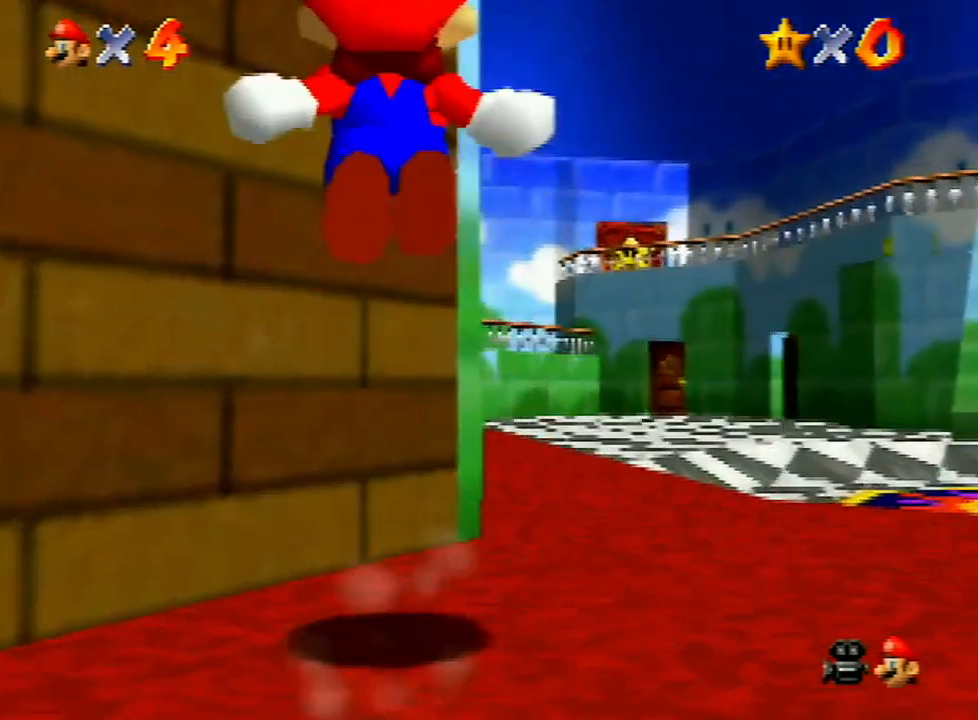
{"buttons": [], "left_stick": "up", "events": []}
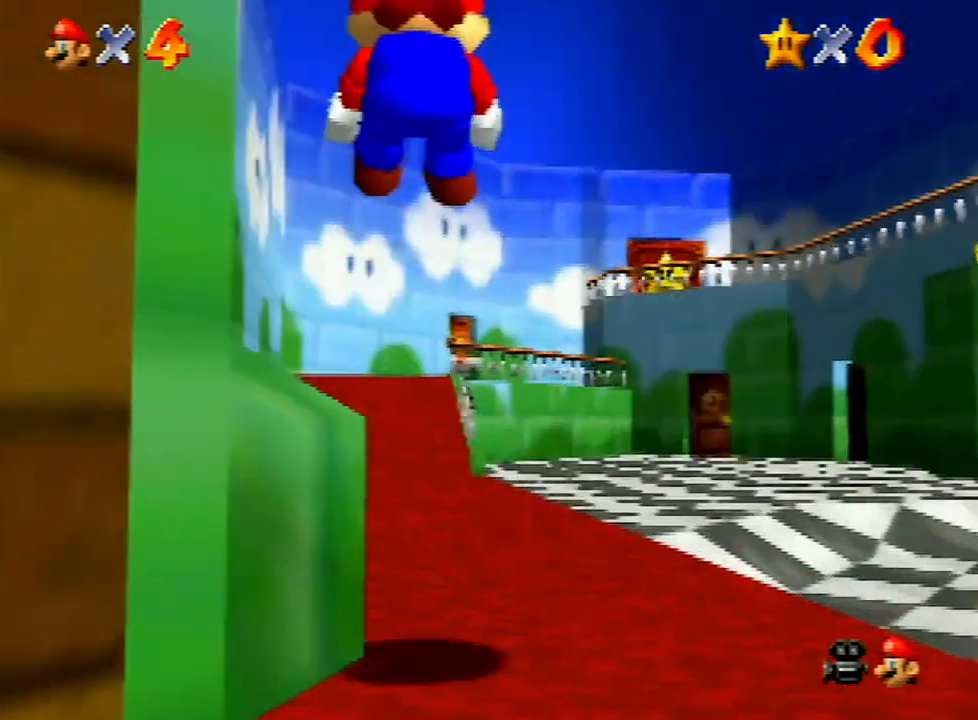
{"buttons": [], "left_stick": "up", "events": []}
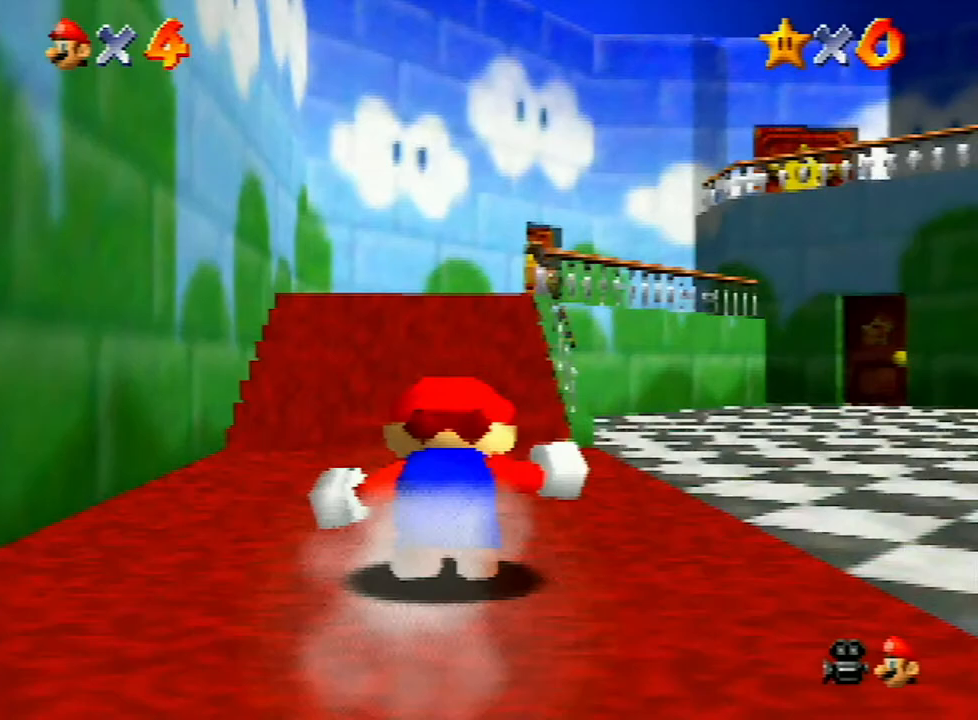
{"buttons": ["A", "B"], "left_stick": "up", "events": [[67, "A", "down"], [100, "B", "down"]]}
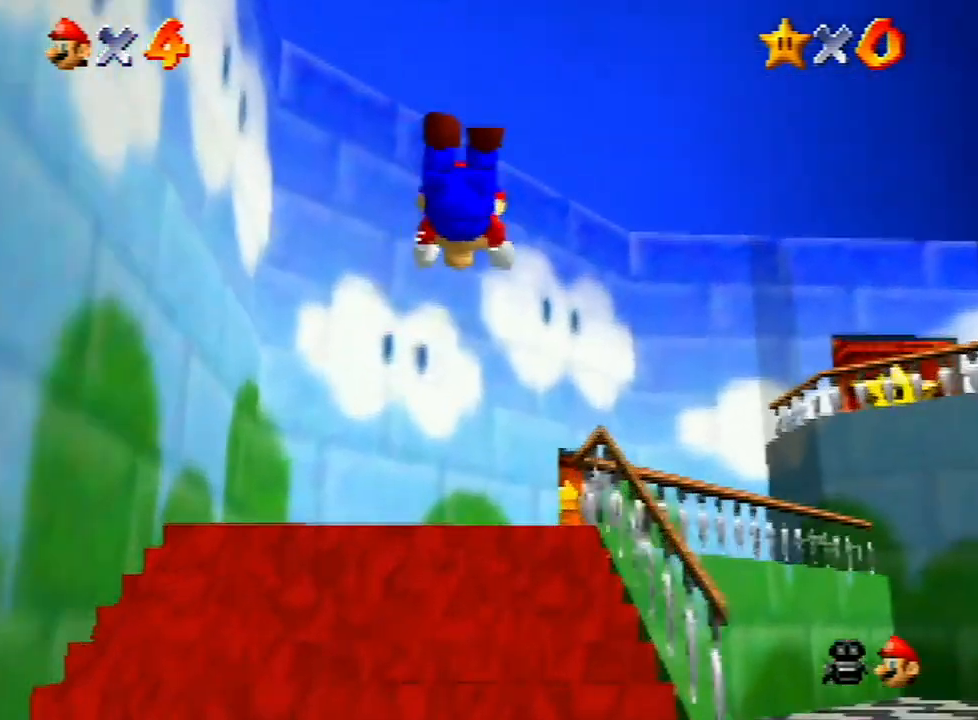
{"buttons": ["A"], "left_stick": "up-right", "events": [[67, "B", "up"], [133, "A", "up"], [133, "left_stick", "up-right"], [400, "A", "down"]]}
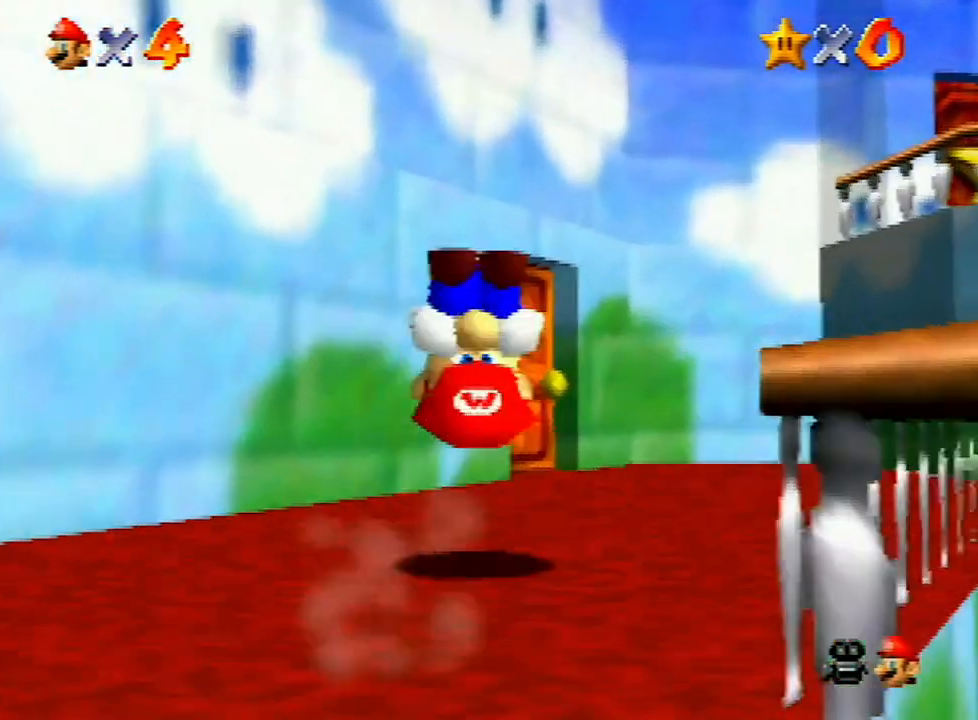
{"buttons": [], "left_stick": "up", "events": [[33, "A", "up"], [500, "left_stick", "up"]]}
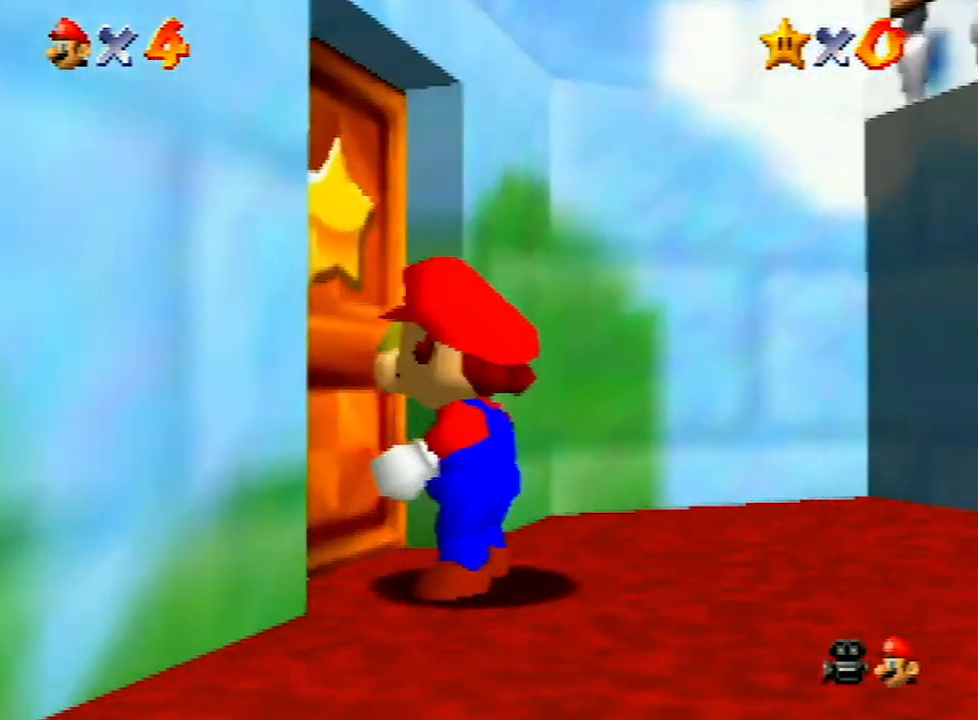
{"buttons": [], "left_stick": "center", "events": [[233, "left_stick", "center"]]}
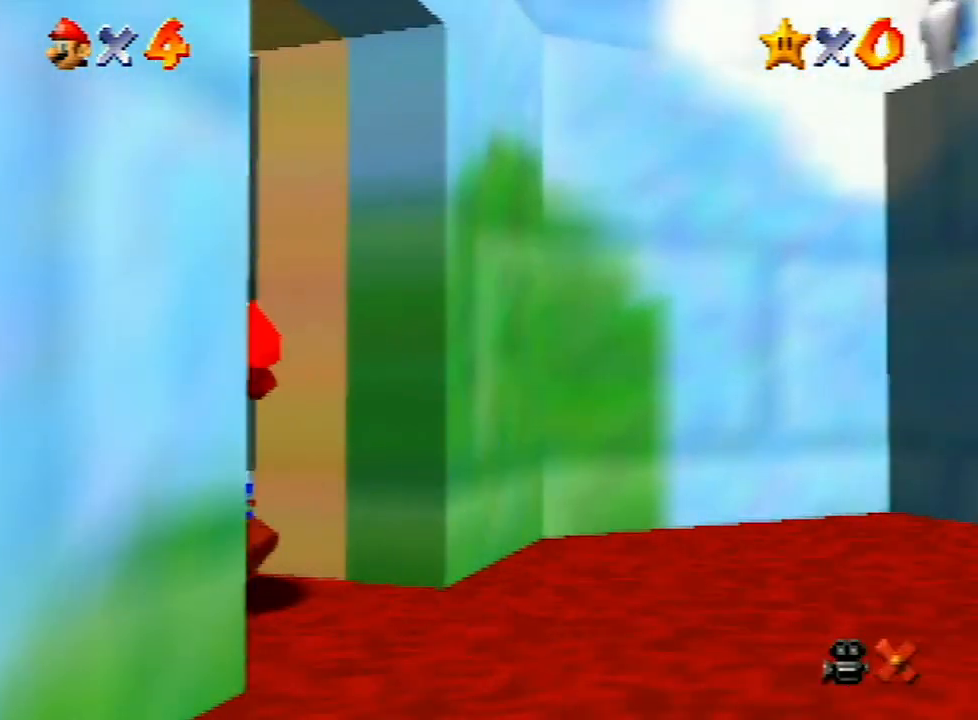
{"buttons": [], "left_stick": "up", "events": [[67, "left_stick", "up"]]}
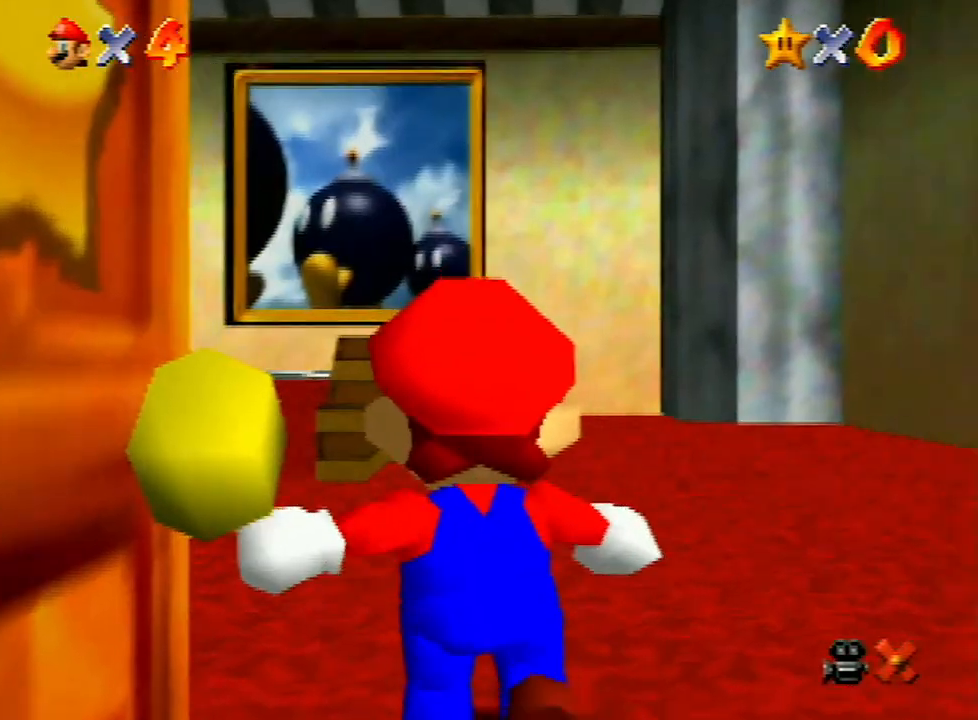
{"buttons": [], "left_stick": "up", "events": []}
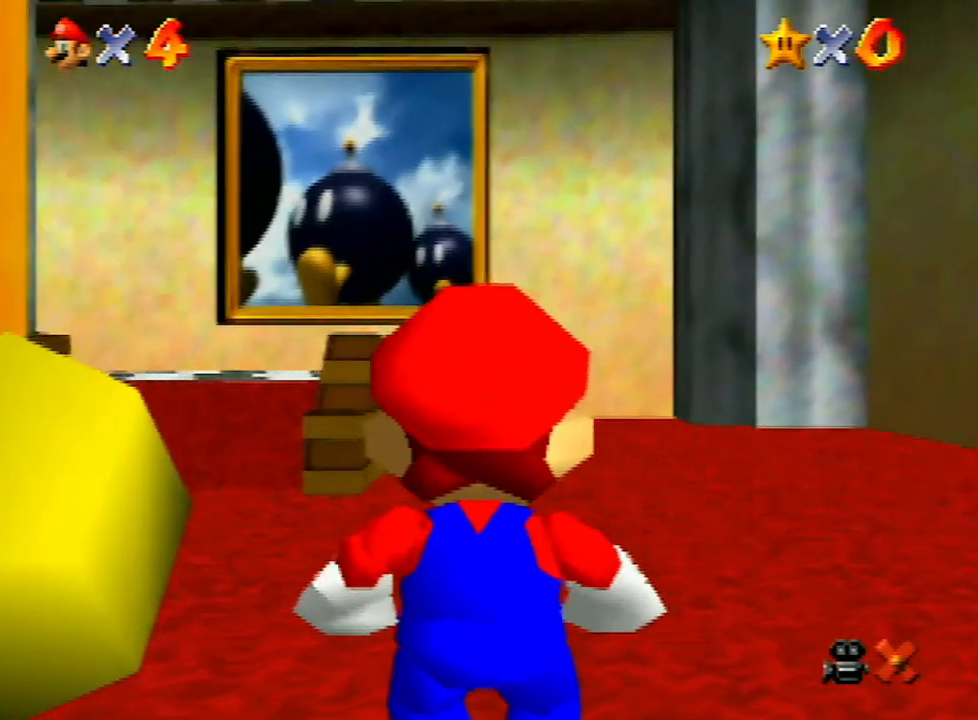
{"buttons": ["Z"], "left_stick": "up", "events": [[367, "Z", "down"], [433, "A", "down"], [467, "A", "up"]]}
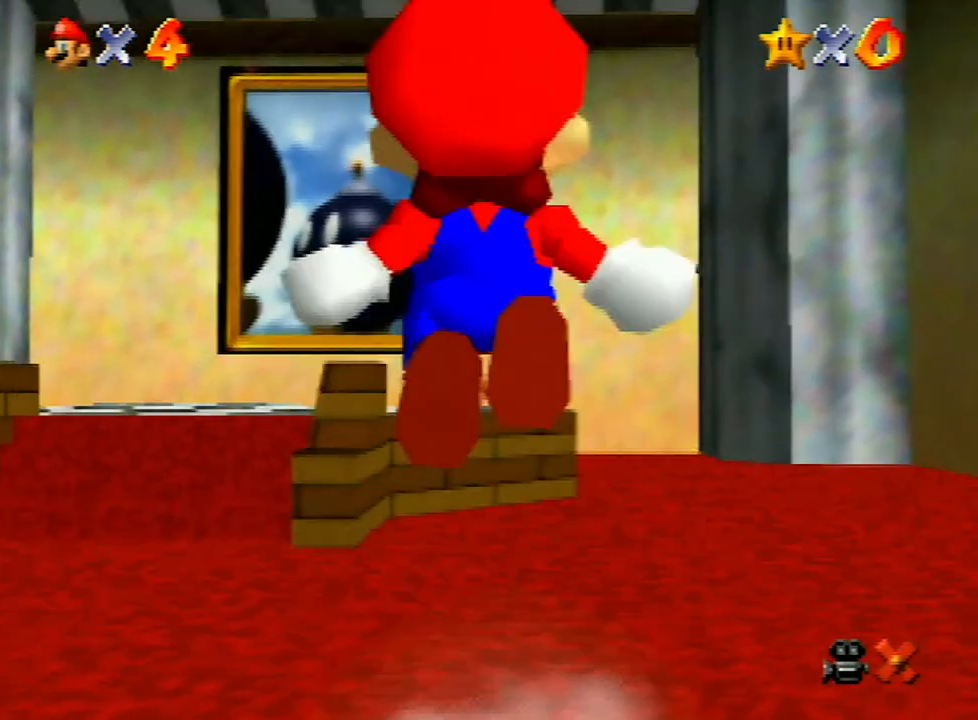
{"buttons": ["Z"], "left_stick": "up", "events": []}
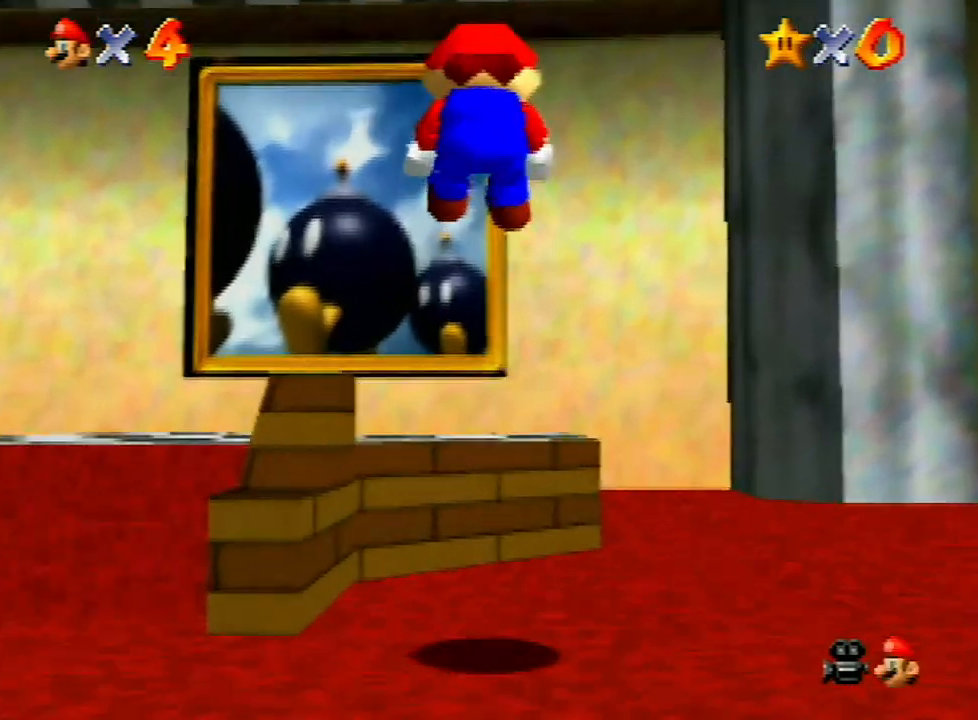
{"buttons": ["Z"], "left_stick": "up", "events": [[333, "A", "down"], [433, "A", "up"]]}
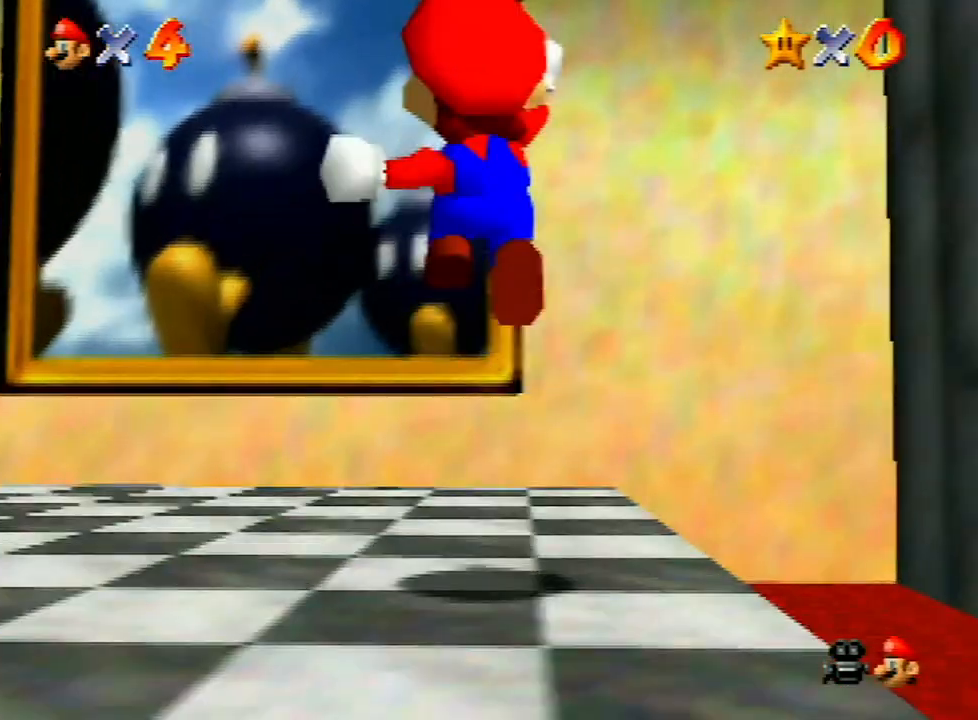
{"buttons": ["Z"], "left_stick": "up", "events": []}
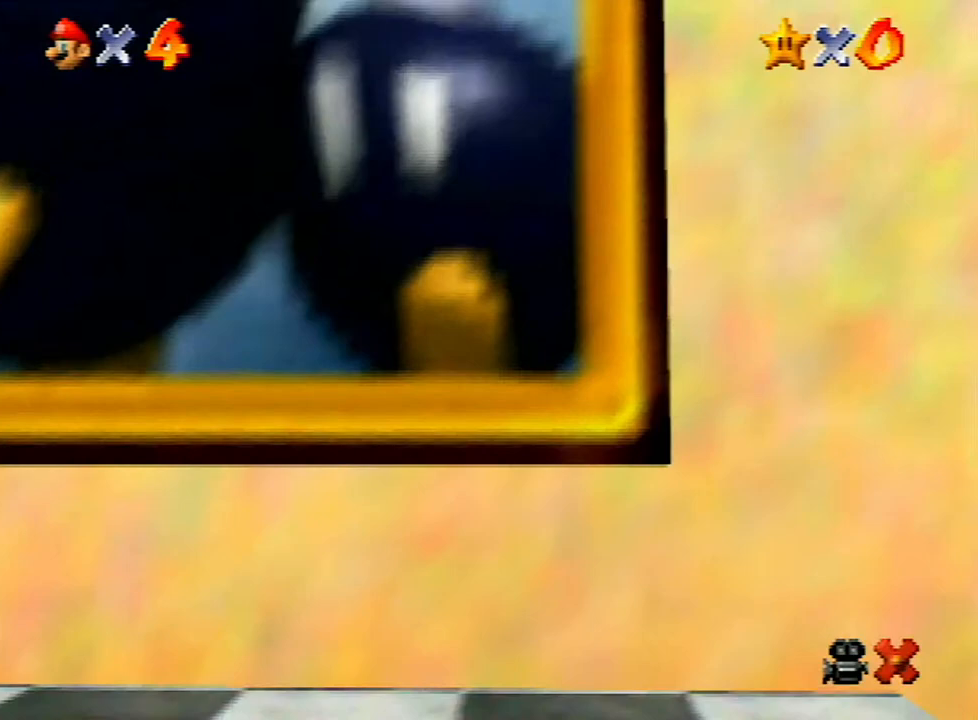
{"buttons": [], "left_stick": "center", "events": [[67, "left_stick", "center"], [100, "Z", "up"]]}